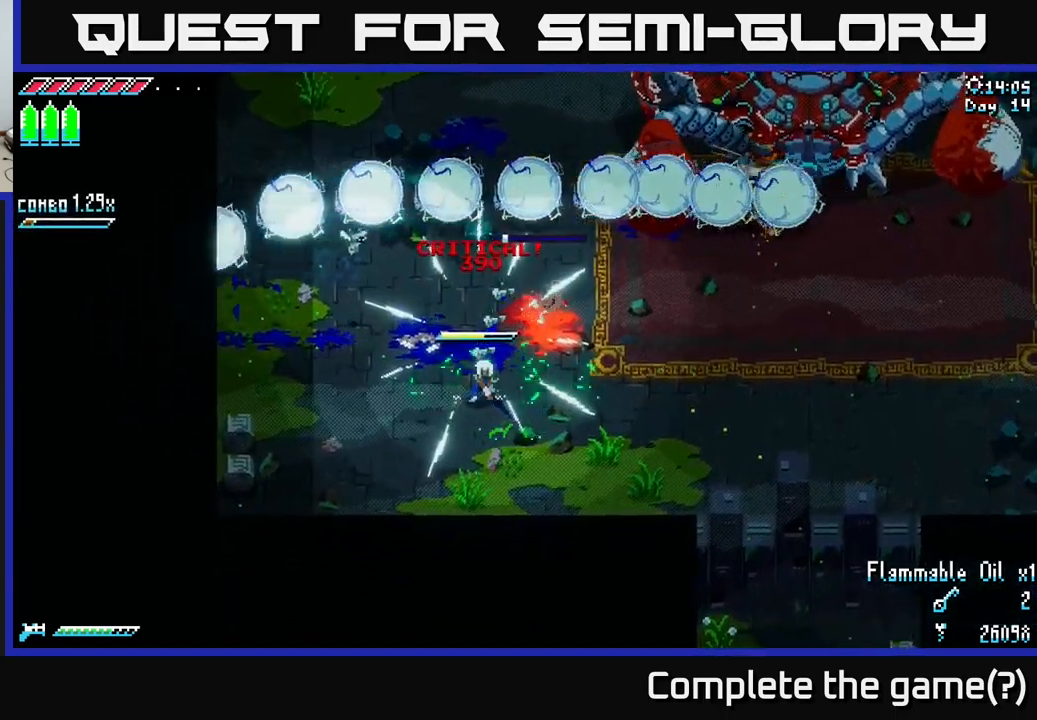
Gameplay with a controller (Xbox layout); each line is a JSON object with the inputs held at the frame after it. "events" lists button and stick changes between this image and that frame as [ms after this image, input, new state], when the widget could be followed in between.
{"buttons": ["X"], "left_stick": "up", "right_stick": "center", "events": [[117, "X", "down"], [250, "A", "down"], [267, "left_stick", "up-left"], [400, "A", "up"], [417, "left_stick", "up"]]}
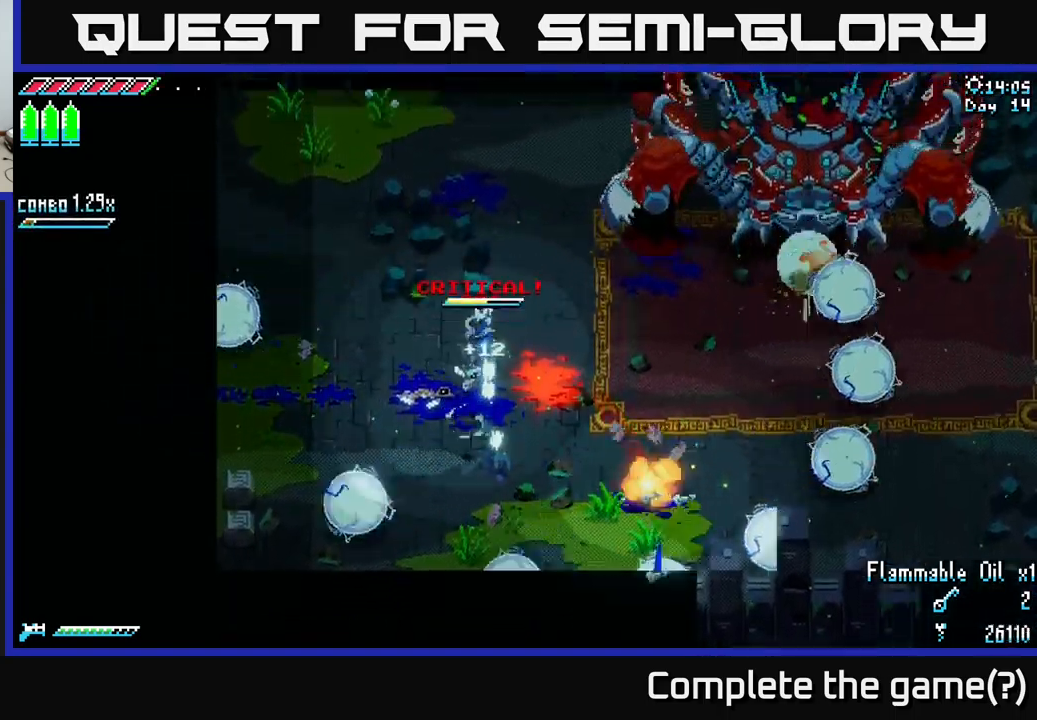
{"buttons": [], "left_stick": "up-left", "right_stick": "center", "events": [[67, "X", "up"], [167, "left_stick", "up-left"], [317, "L1", "down"], [433, "L1", "up"]]}
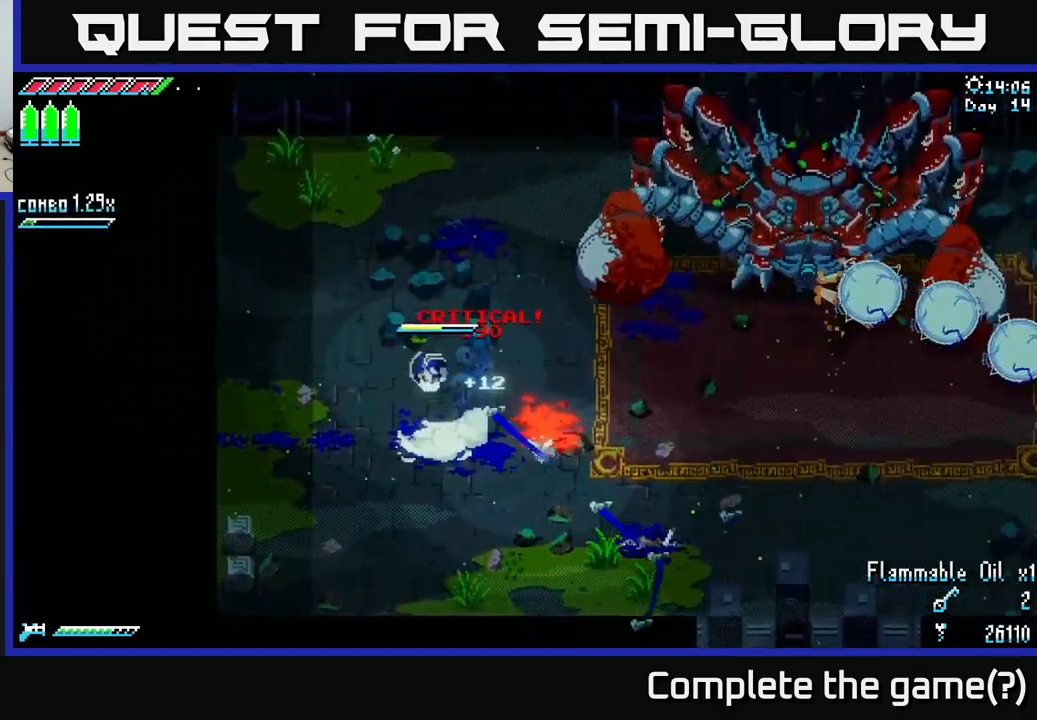
{"buttons": ["R2"], "left_stick": "up-right", "right_stick": "center", "events": [[133, "left_stick", "right"], [467, "R2", "down"], [500, "left_stick", "up-right"]]}
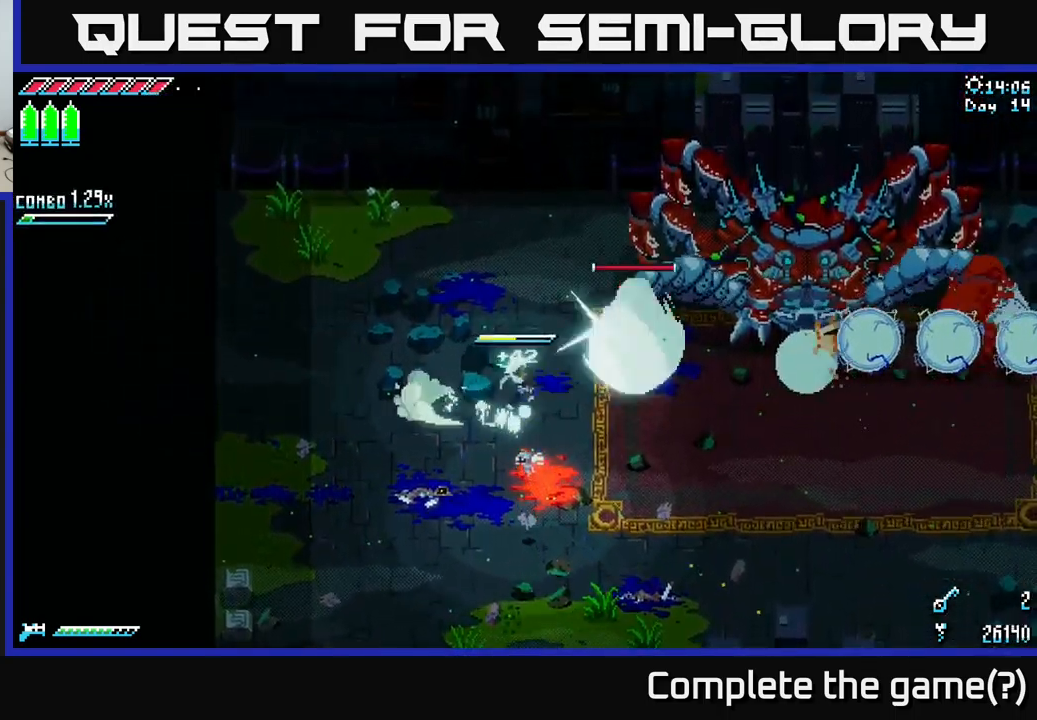
{"buttons": [], "left_stick": "right", "right_stick": "center", "events": [[83, "R2", "up"], [367, "left_stick", "right"]]}
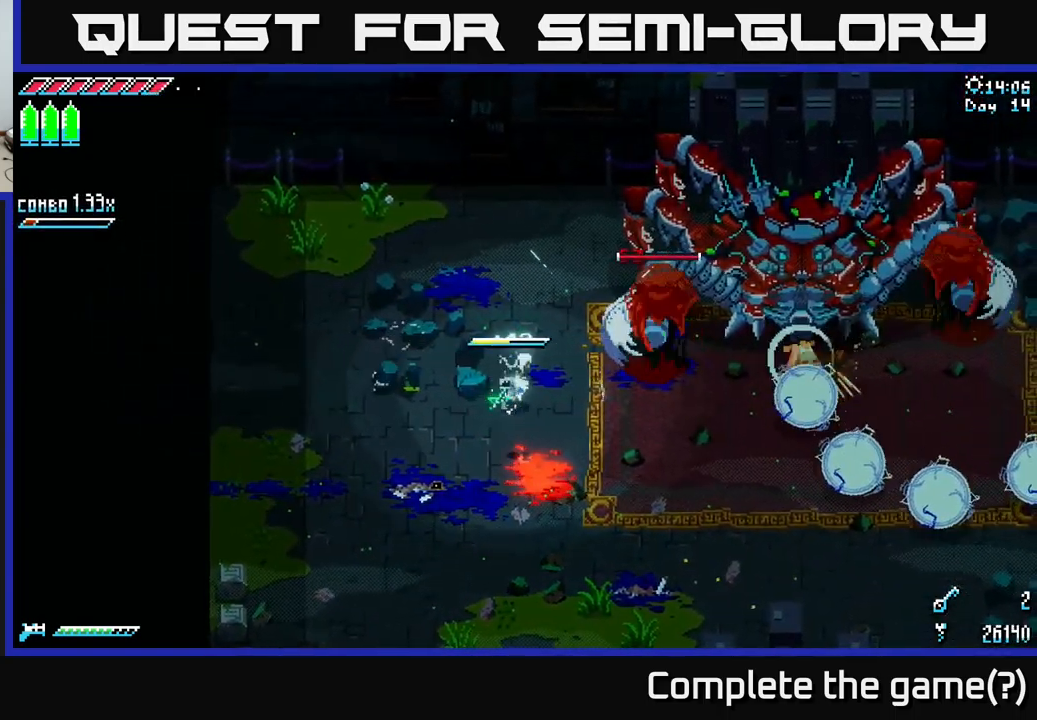
{"buttons": [], "left_stick": "up", "right_stick": "center", "events": [[67, "X", "down"], [117, "R2", "down"], [167, "X", "up"], [233, "R2", "up"], [283, "left_stick", "center"], [483, "left_stick", "up"]]}
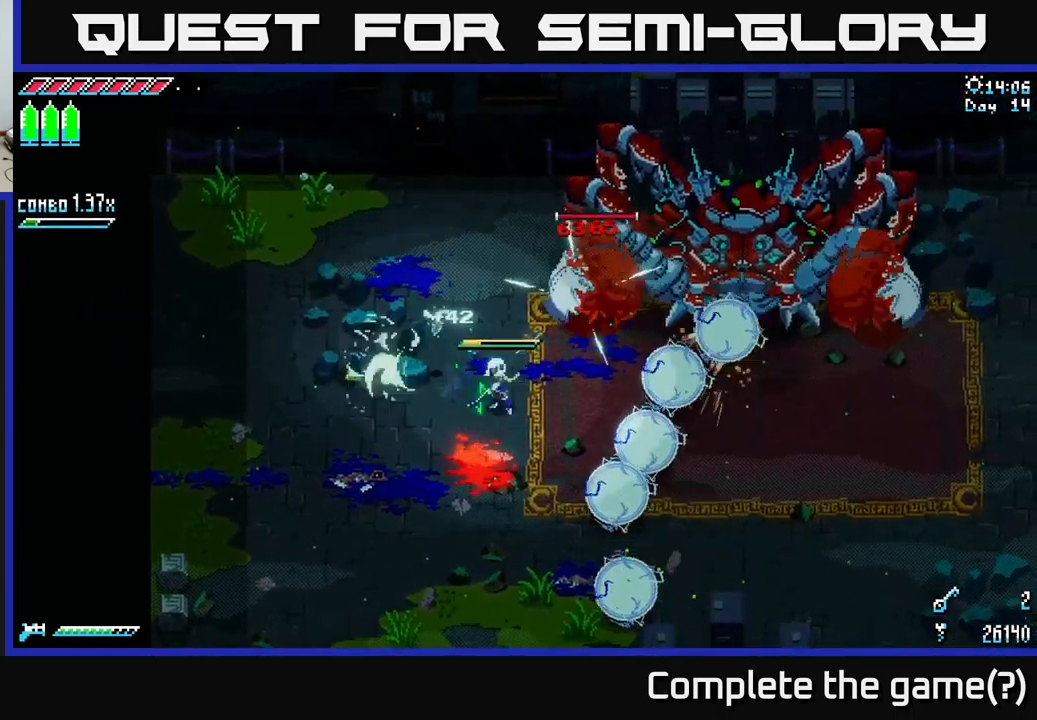
{"buttons": [], "left_stick": "up", "right_stick": "center", "events": [[83, "left_stick", "right"], [100, "A", "down"], [133, "left_stick", "down-right"], [217, "A", "up"], [350, "left_stick", "right"], [500, "left_stick", "up"]]}
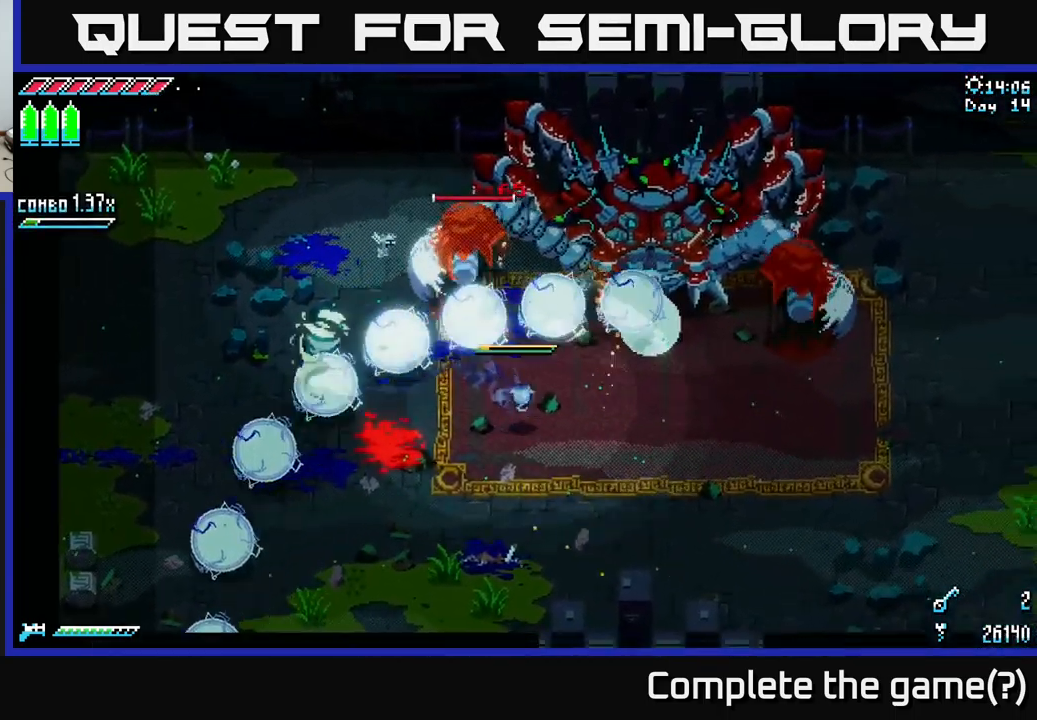
{"buttons": [], "left_stick": "center", "right_stick": "center", "events": [[83, "left_stick", "up-left"], [133, "R2", "down"], [267, "R2", "up"], [400, "left_stick", "center"]]}
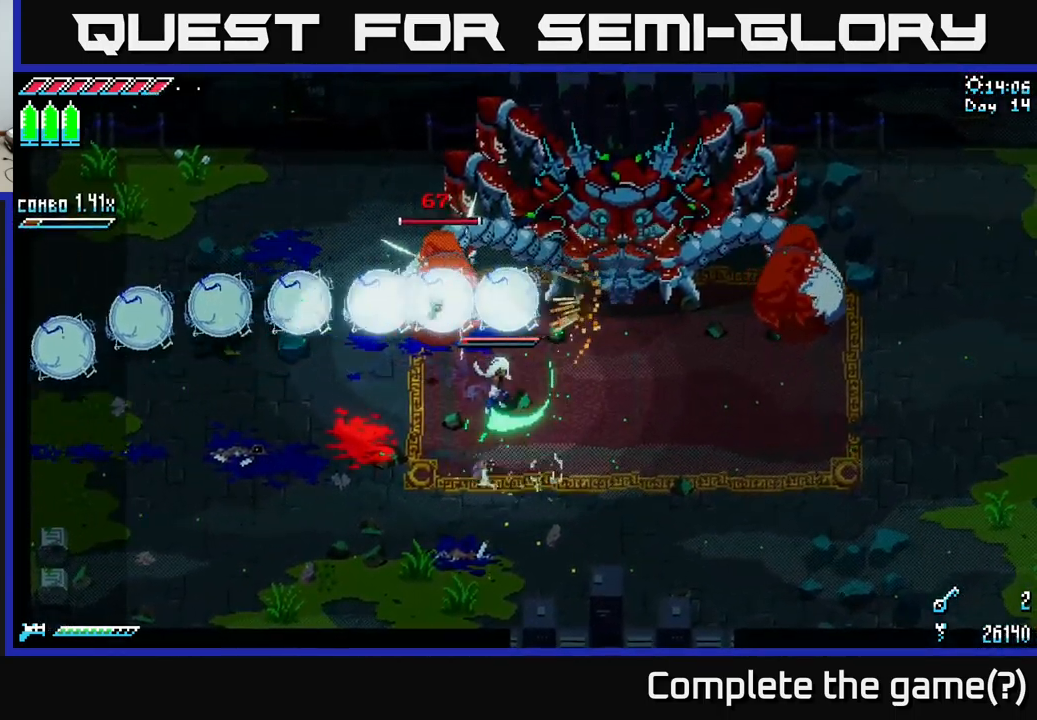
{"buttons": [], "left_stick": "down", "right_stick": "center", "events": [[300, "left_stick", "down"]]}
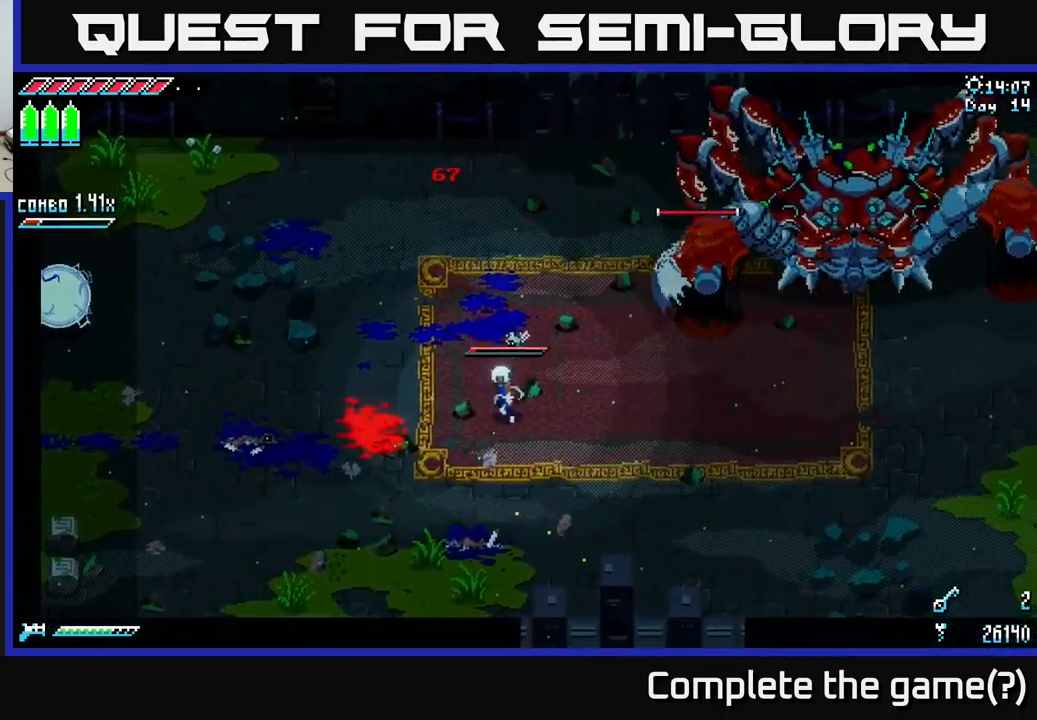
{"buttons": [], "left_stick": "right", "right_stick": "center", "events": [[17, "left_stick", "down-left"], [83, "X", "down"], [316, "left_stick", "right"], [366, "X", "up"]]}
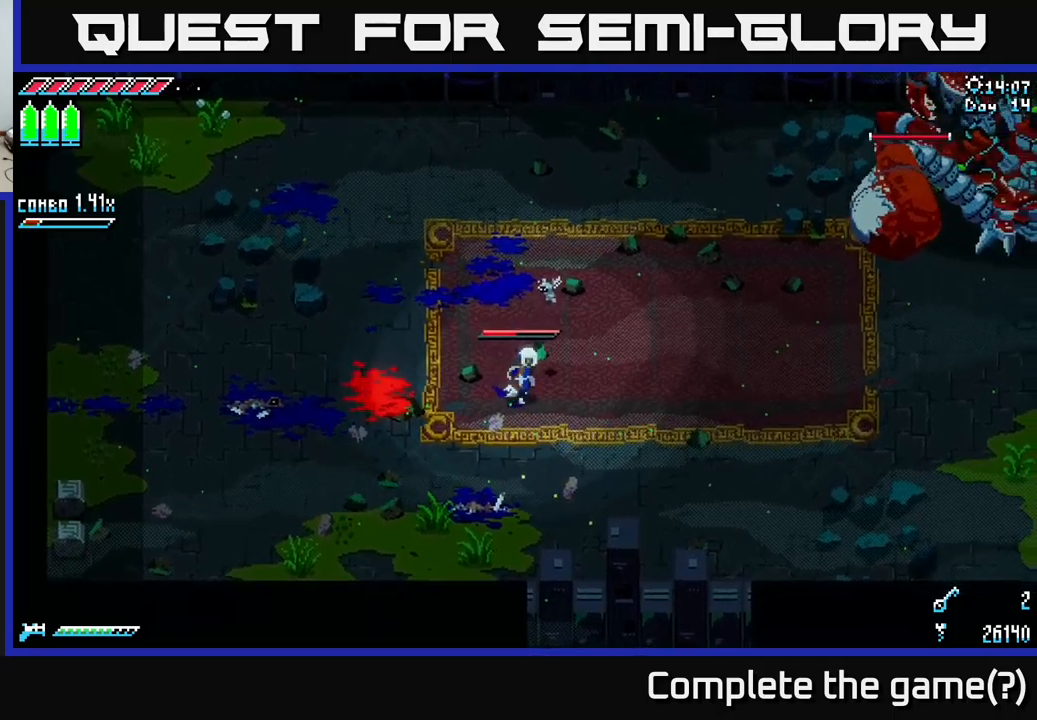
{"buttons": [], "left_stick": "right", "right_stick": "center", "events": [[83, "X", "down"], [250, "X", "up"]]}
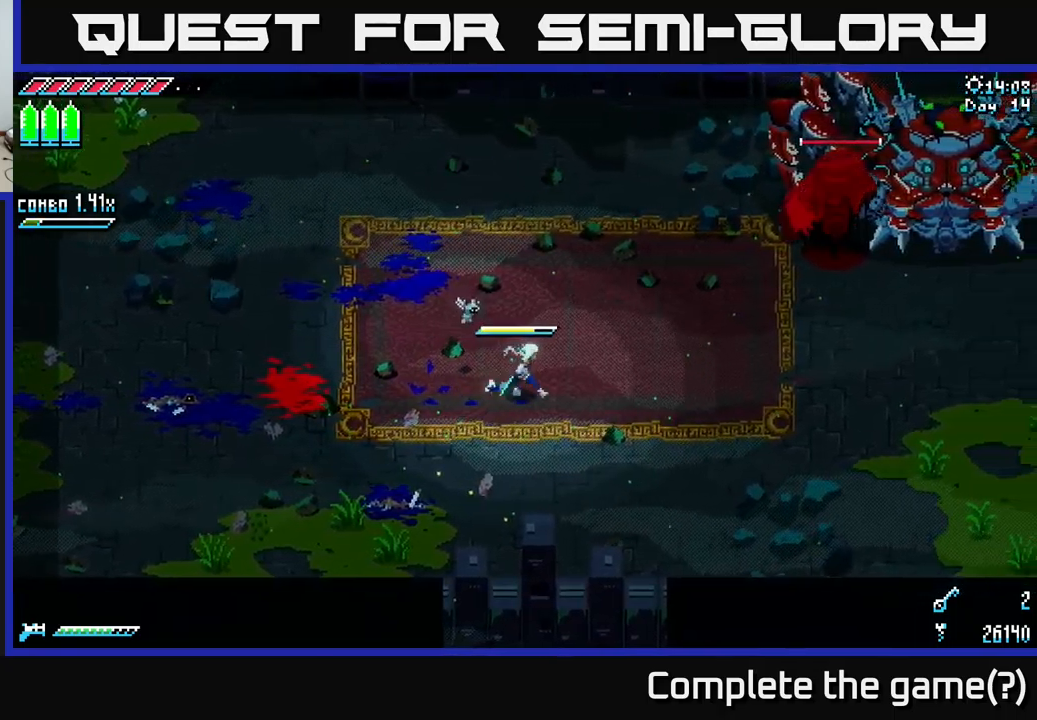
{"buttons": ["B"], "left_stick": "up-right", "right_stick": "center", "events": [[117, "left_stick", "up-right"], [500, "B", "down"]]}
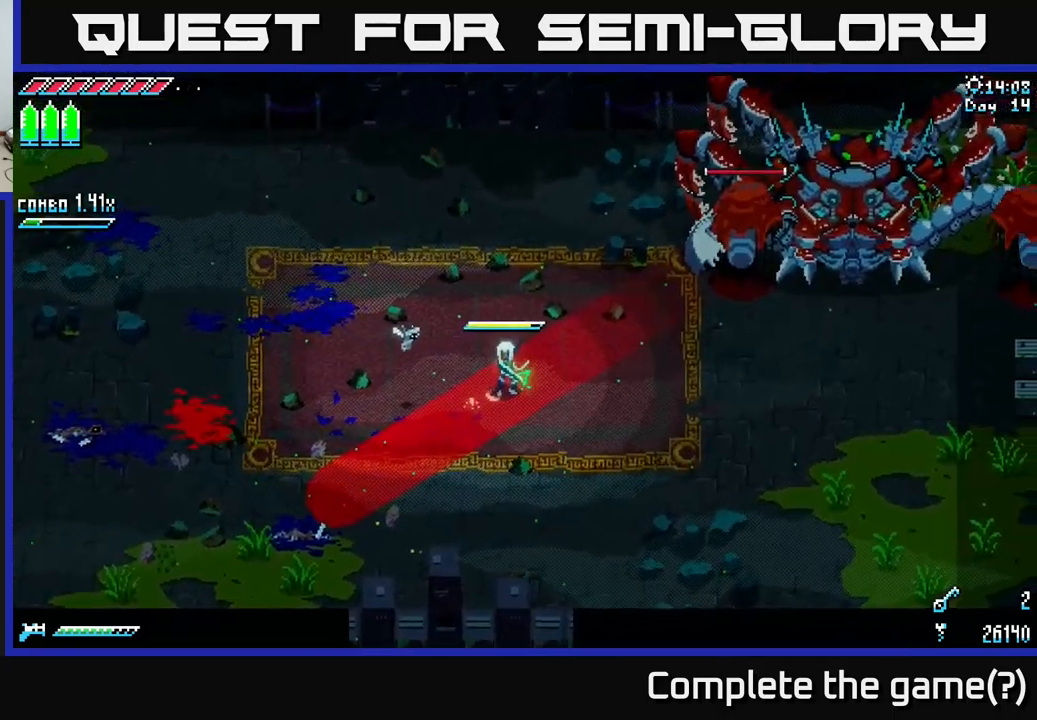
{"buttons": [], "left_stick": "right", "right_stick": "center", "events": [[150, "B", "up"], [183, "left_stick", "center"], [483, "left_stick", "right"]]}
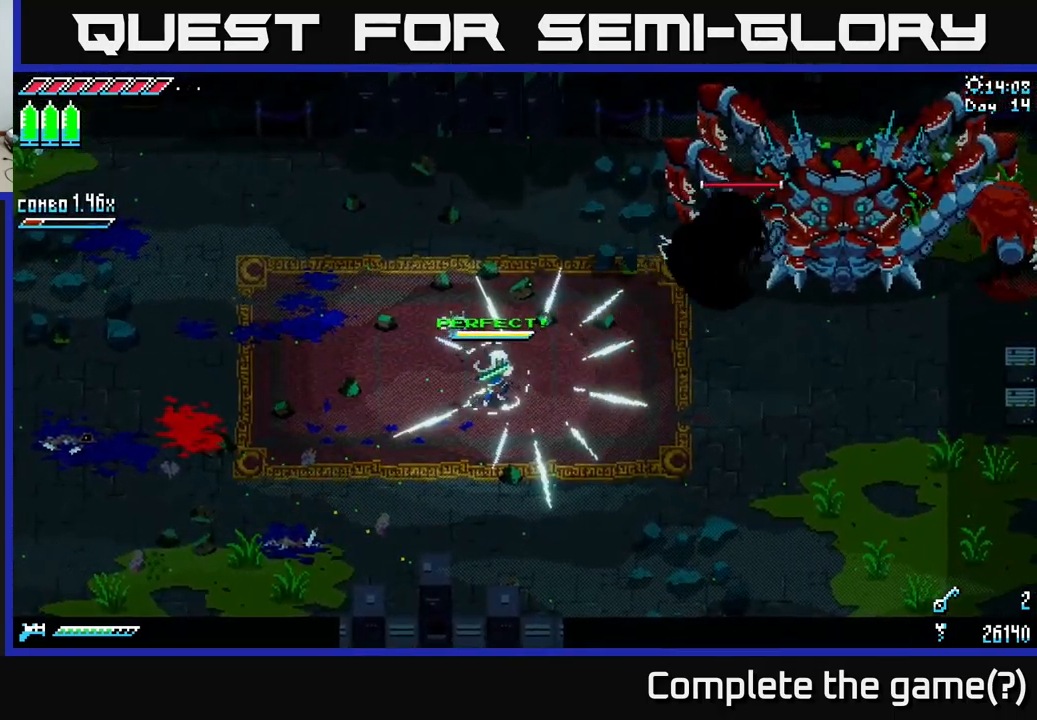
{"buttons": [], "left_stick": "up", "right_stick": "center", "events": [[83, "X", "down"], [133, "left_stick", "up-right"], [400, "R2", "down"], [400, "left_stick", "up"], [467, "X", "up"], [483, "R2", "up"]]}
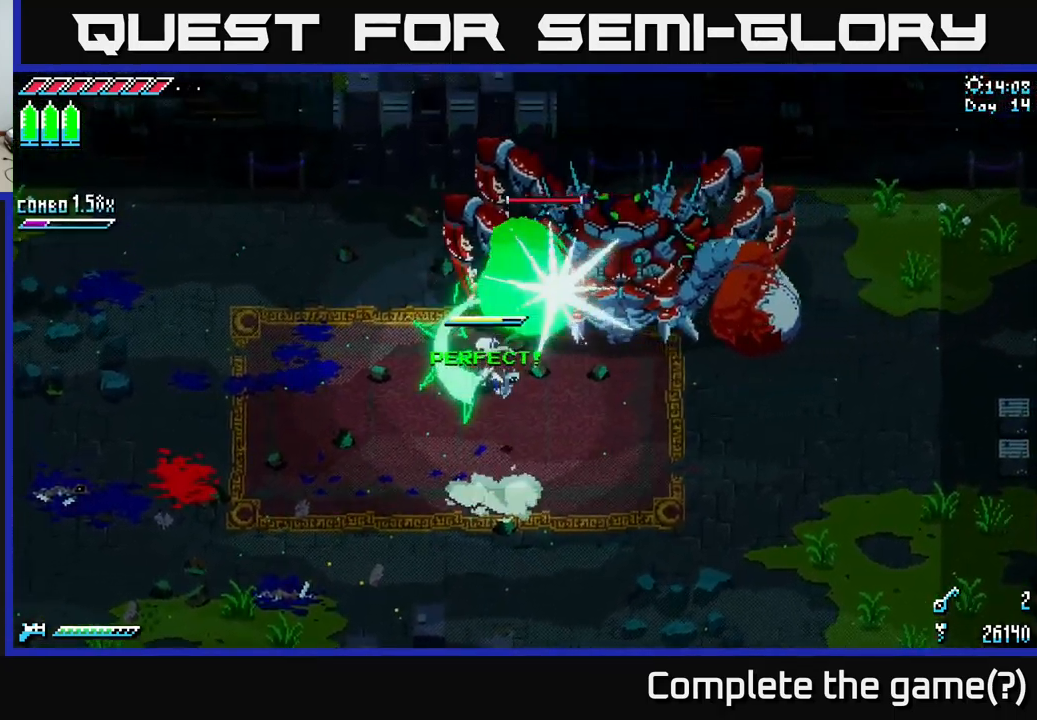
{"buttons": [], "left_stick": "down", "right_stick": "center", "events": [[67, "left_stick", "down-left"], [150, "left_stick", "down"]]}
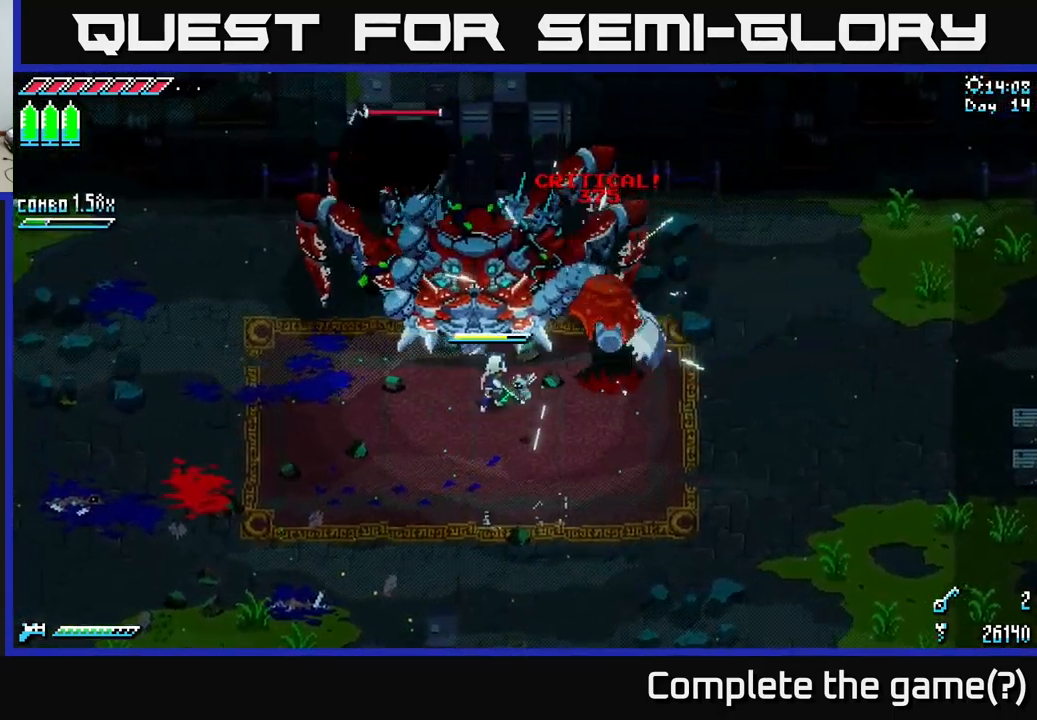
{"buttons": [], "left_stick": "center", "right_stick": "center", "events": [[500, "left_stick", "center"]]}
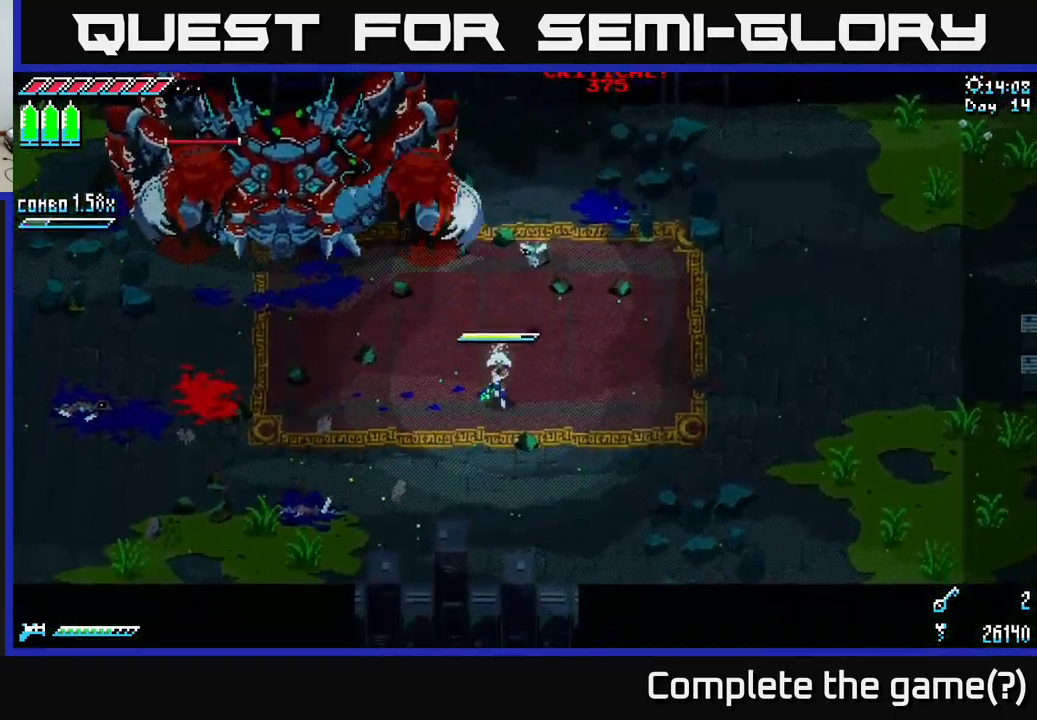
{"buttons": ["B"], "left_stick": "up", "right_stick": "center", "events": [[383, "left_stick", "up"], [483, "B", "down"]]}
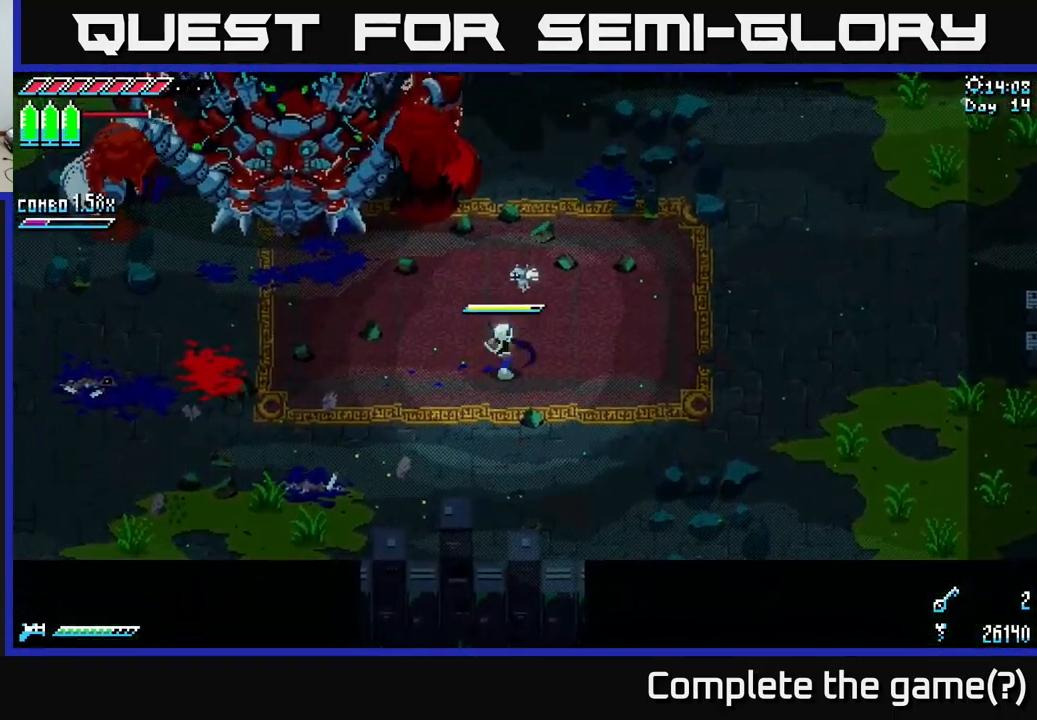
{"buttons": [], "left_stick": "center", "right_stick": "center", "events": [[17, "left_stick", "up-left"], [117, "left_stick", "center"], [200, "B", "up"]]}
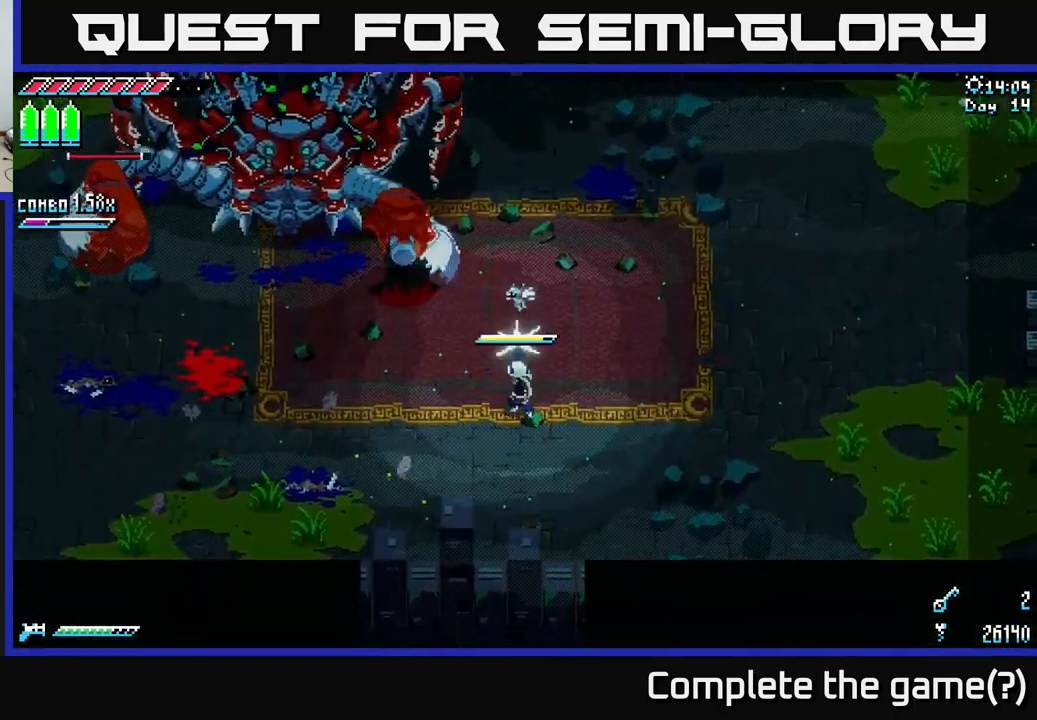
{"buttons": ["X"], "left_stick": "up-left", "right_stick": "center", "events": [[267, "left_stick", "up-left"], [483, "X", "down"]]}
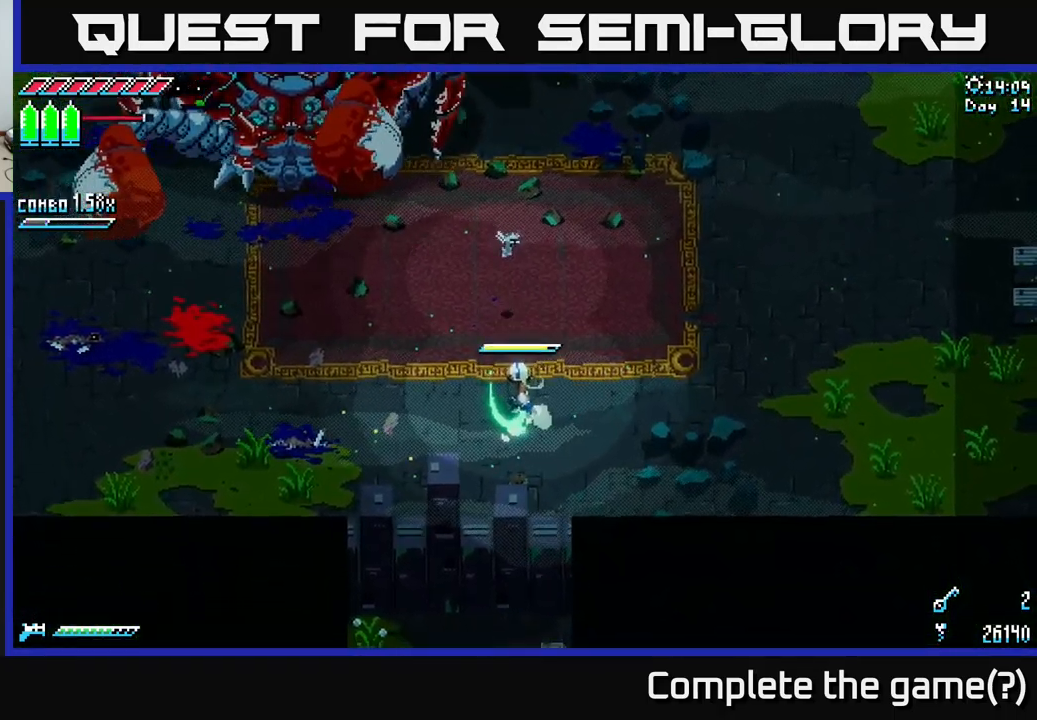
{"buttons": ["X"], "left_stick": "up", "right_stick": "center", "events": [[283, "left_stick", "up"]]}
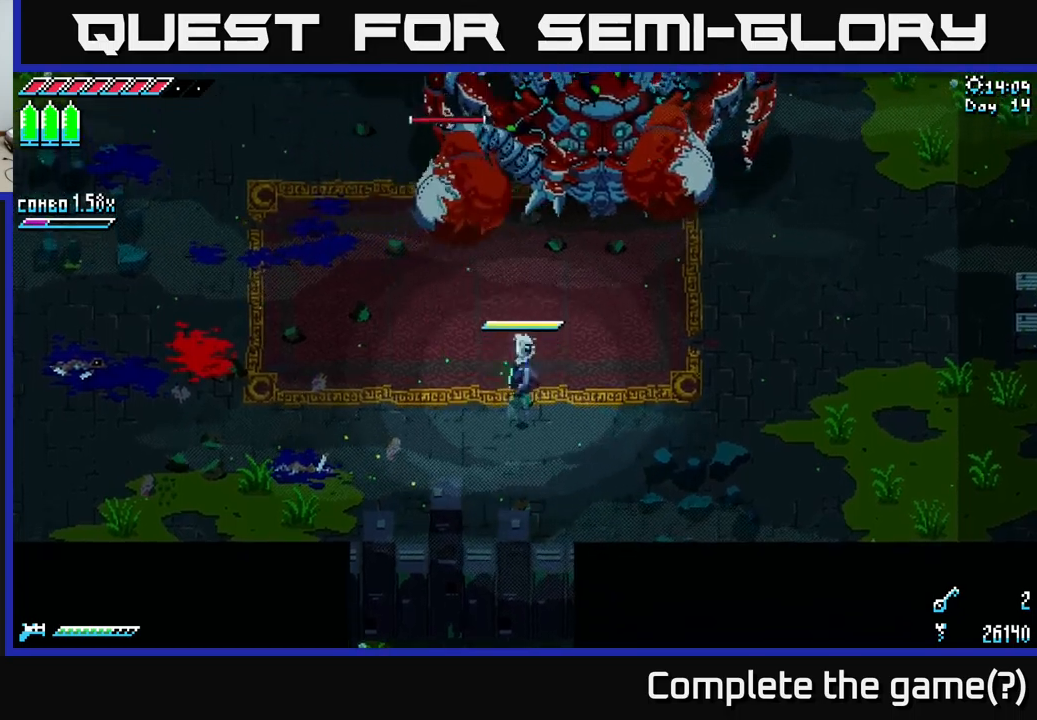
{"buttons": [], "left_stick": "right", "right_stick": "center", "events": [[67, "R2", "down"], [117, "left_stick", "up-right"], [184, "R2", "up"], [184, "X", "up"], [450, "left_stick", "right"]]}
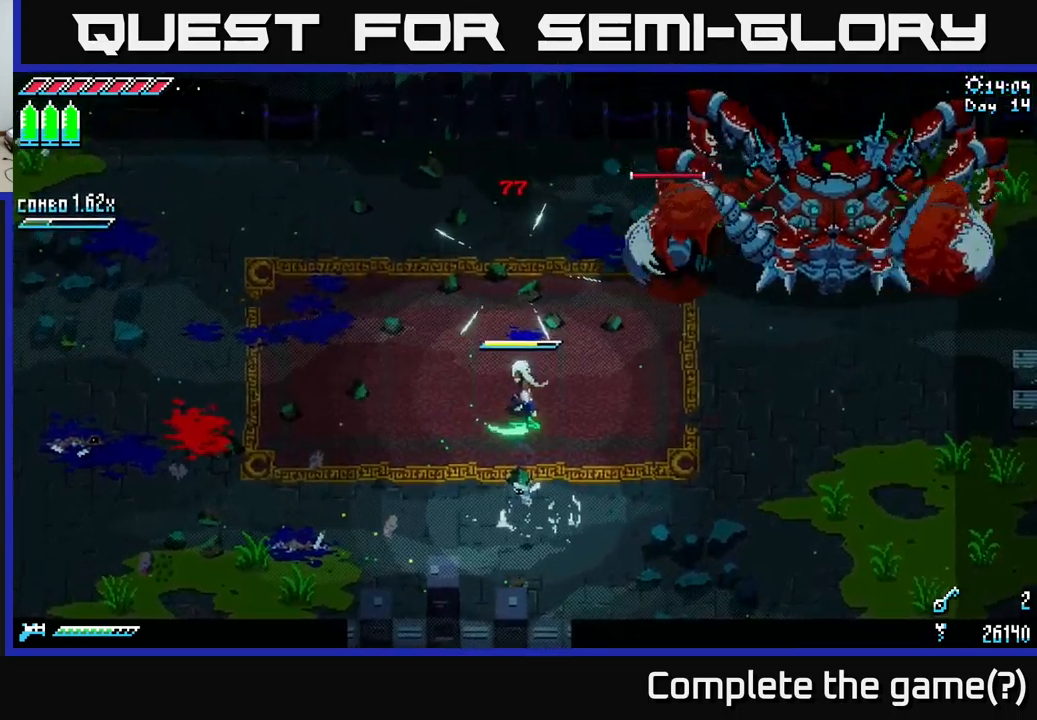
{"buttons": [], "left_stick": "right", "right_stick": "center", "events": []}
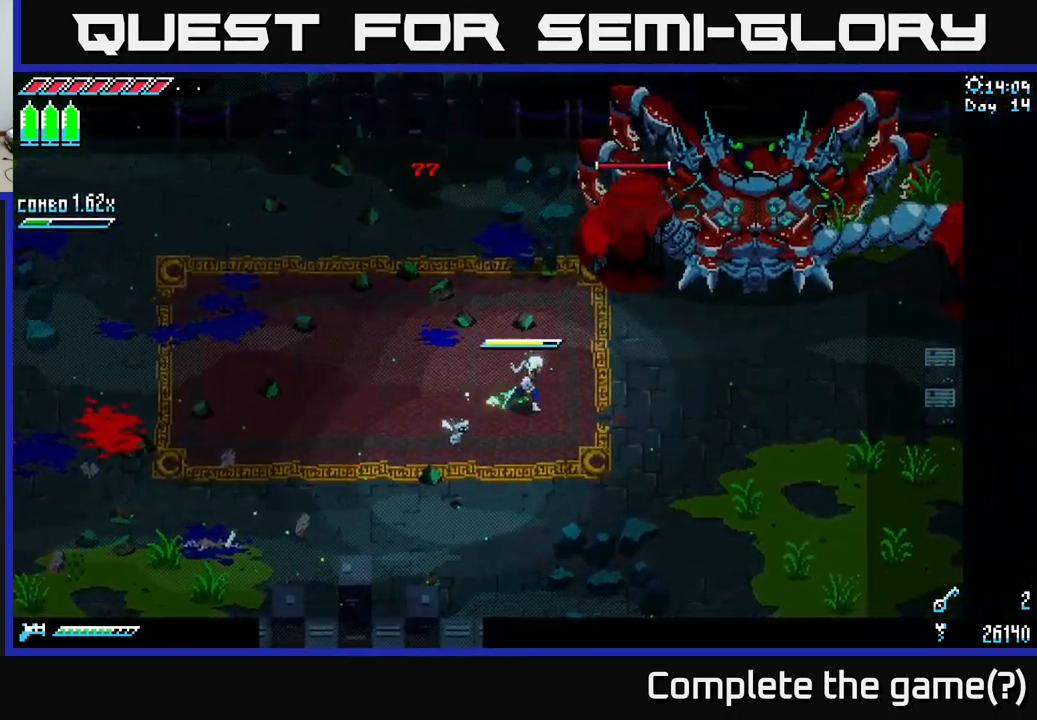
{"buttons": [], "left_stick": "center", "right_stick": "center", "events": [[150, "left_stick", "up"], [267, "left_stick", "center"], [350, "B", "down"], [467, "B", "up"]]}
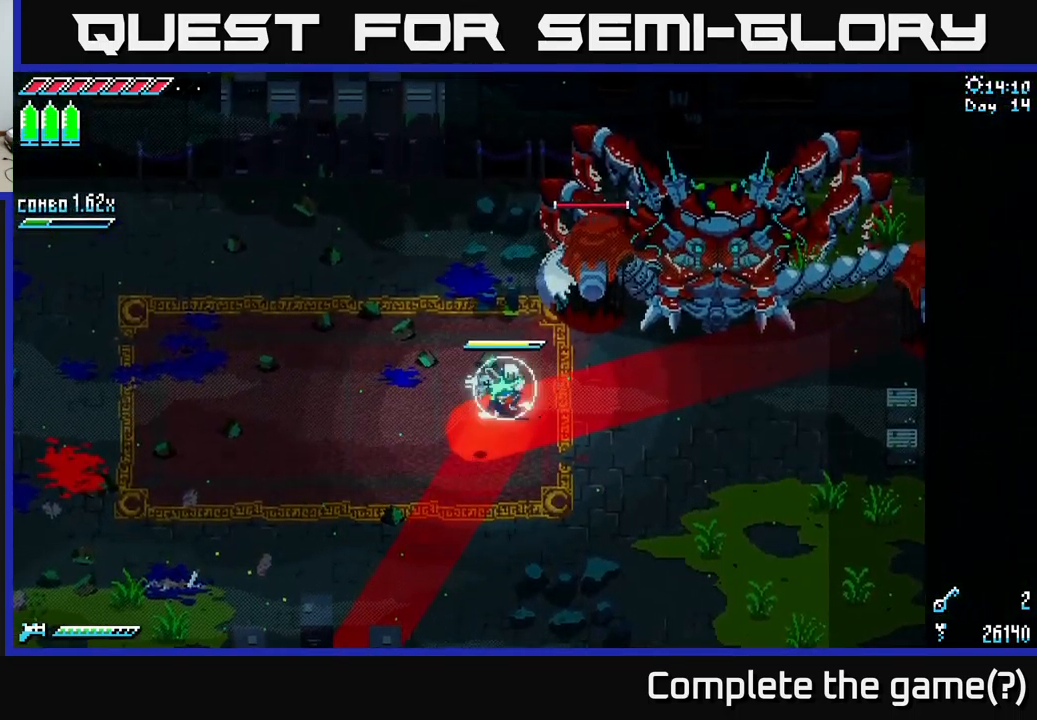
{"buttons": ["B"], "left_stick": "right", "right_stick": "center", "events": [[267, "B", "down"], [267, "left_stick", "right"], [384, "B", "up"], [484, "B", "down"]]}
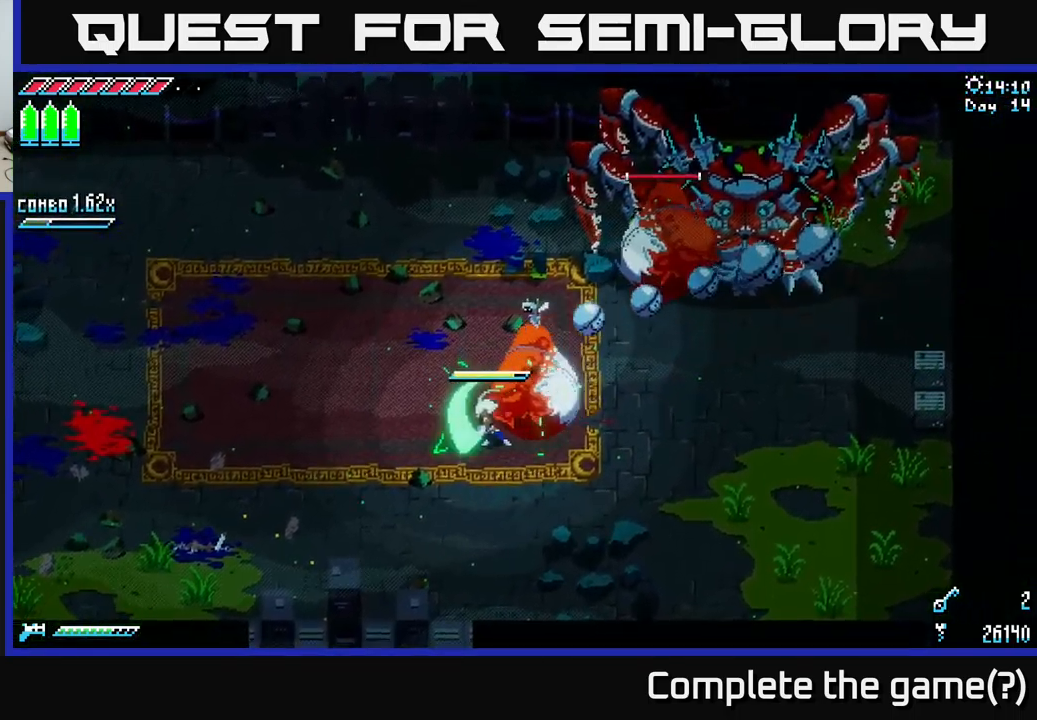
{"buttons": [], "left_stick": "right", "right_stick": "center", "events": [[17, "left_stick", "center"], [100, "B", "up"], [184, "left_stick", "right"], [234, "B", "down"], [317, "B", "up"]]}
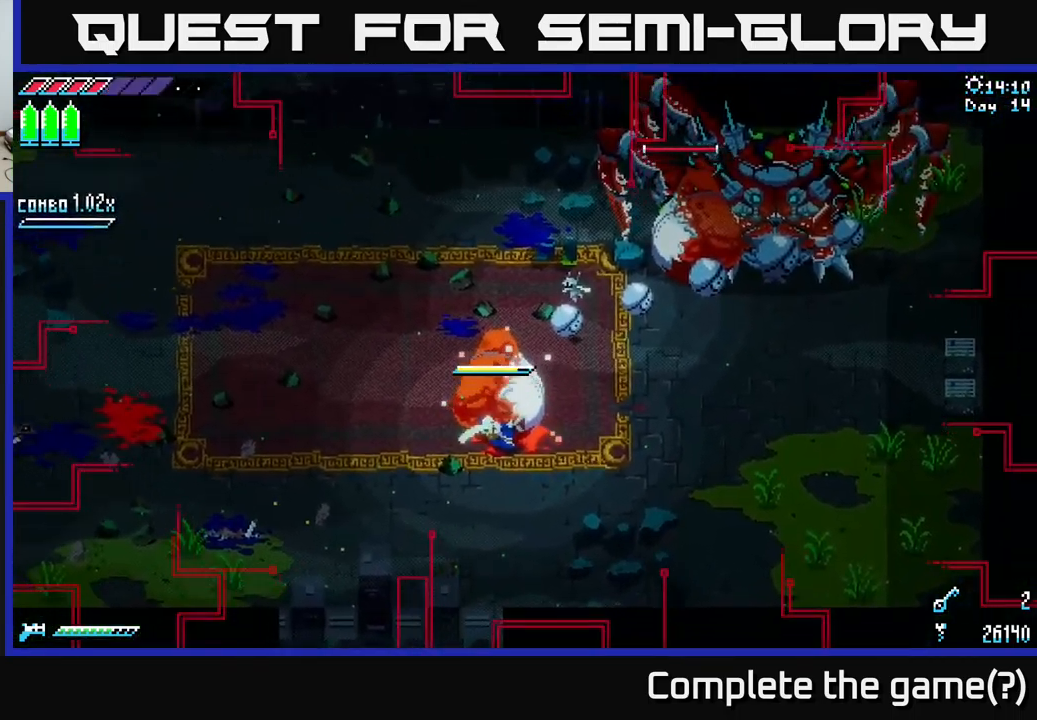
{"buttons": ["X"], "left_stick": "up-right", "right_stick": "center", "events": [[34, "X", "down"], [84, "left_stick", "up-right"], [234, "A", "down"], [284, "left_stick", "right"], [384, "A", "up"], [417, "left_stick", "up-right"]]}
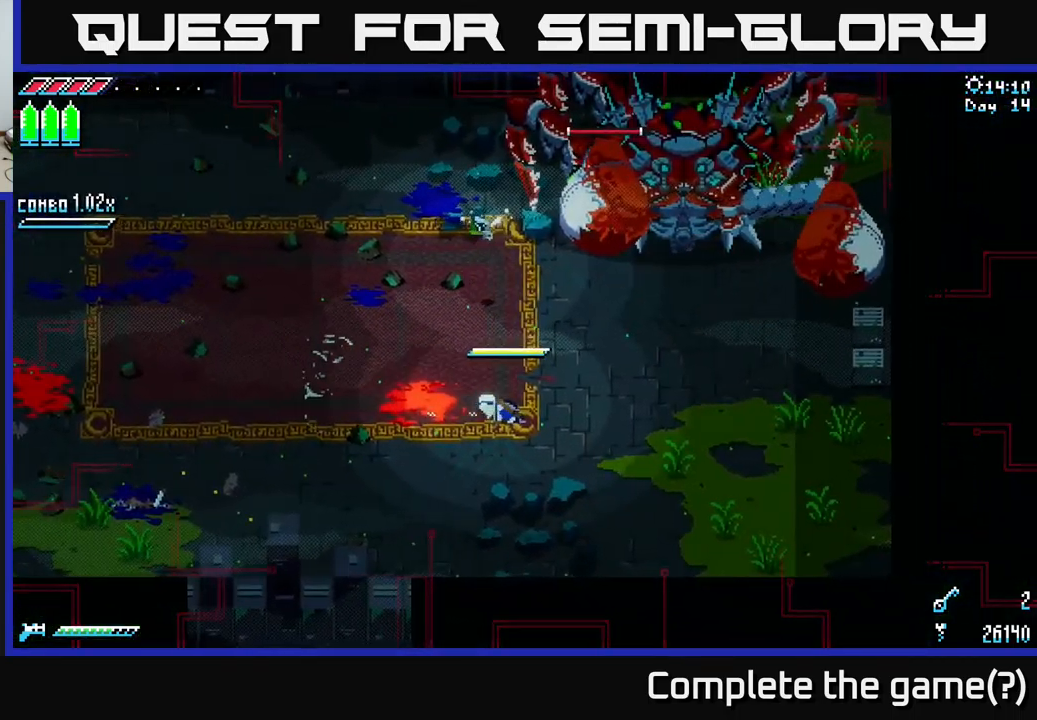
{"buttons": [], "left_stick": "up-left", "right_stick": "center", "events": [[34, "left_stick", "up"], [50, "R2", "down"], [167, "R2", "up"], [167, "left_stick", "up-right"], [350, "left_stick", "up-left"], [467, "X", "up"]]}
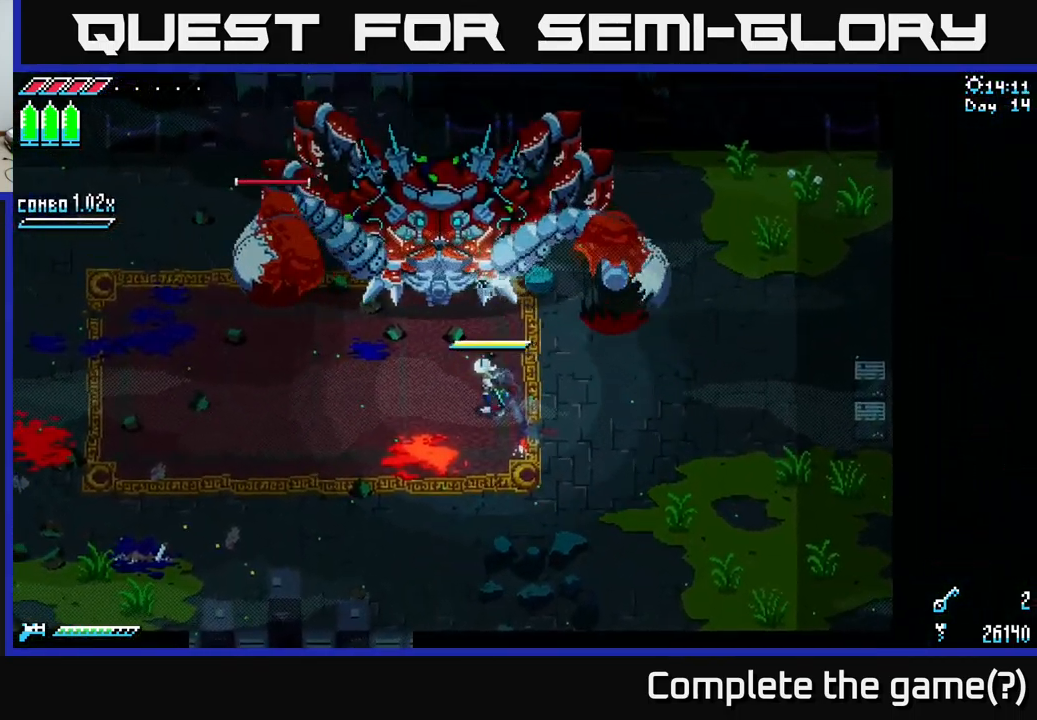
{"buttons": [], "left_stick": "down-right", "right_stick": "center", "events": [[67, "left_stick", "down"], [200, "left_stick", "down-right"], [350, "R1", "down"], [450, "R1", "up"]]}
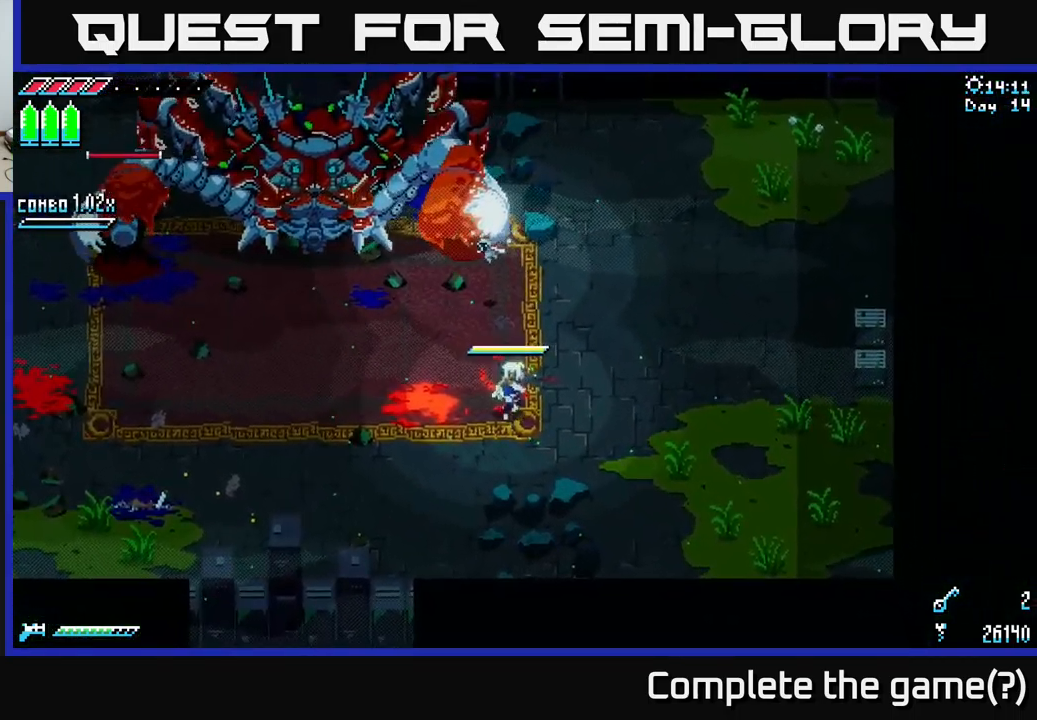
{"buttons": [], "left_stick": "up", "right_stick": "center", "events": [[400, "left_stick", "up-right"], [467, "left_stick", "up"]]}
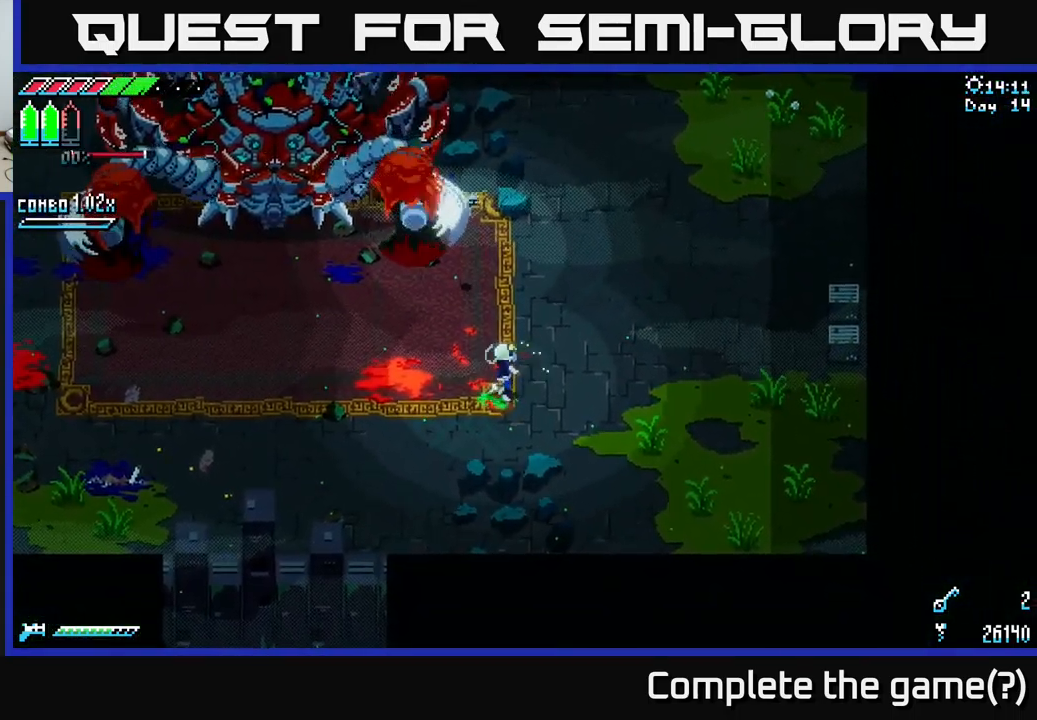
{"buttons": [], "left_stick": "down-left", "right_stick": "center", "events": [[117, "X", "down"], [384, "X", "up"], [417, "left_stick", "right"], [467, "left_stick", "down-left"]]}